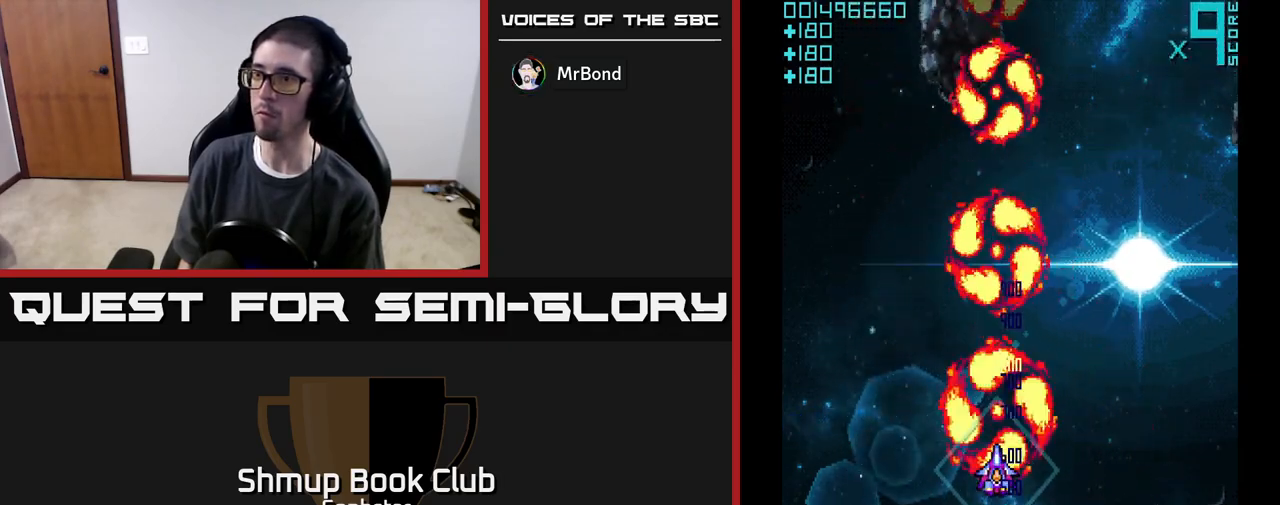
Gameplay with a controller (Xbox layout); each line is a JSON object with the inputs held at the frame after it. "events" lists button and stick changes between this image and that frame as [ms after this image, input, new state], when the widget could be followed in between. Not read: right_stick.
{"buttons": ["A", "DPAD_RIGHT"], "left_stick": "center", "events": [[367, "DPAD_RIGHT", "down"], [450, "DPAD_DOWN", "up"]]}
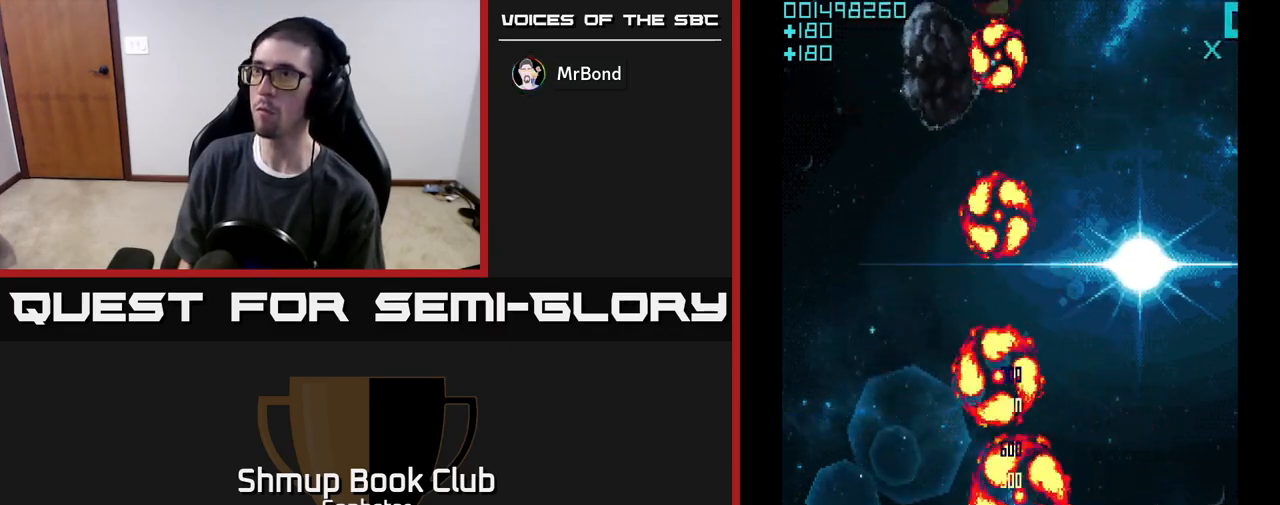
{"buttons": ["DPAD_UP", "DPAD_LEFT"], "left_stick": "center", "events": [[50, "DPAD_UP", "down"], [100, "DPAD_RIGHT", "up"], [200, "A", "up"], [300, "A", "down"], [317, "A", "up"], [383, "DPAD_LEFT", "down"], [417, "A", "down"], [467, "A", "up"]]}
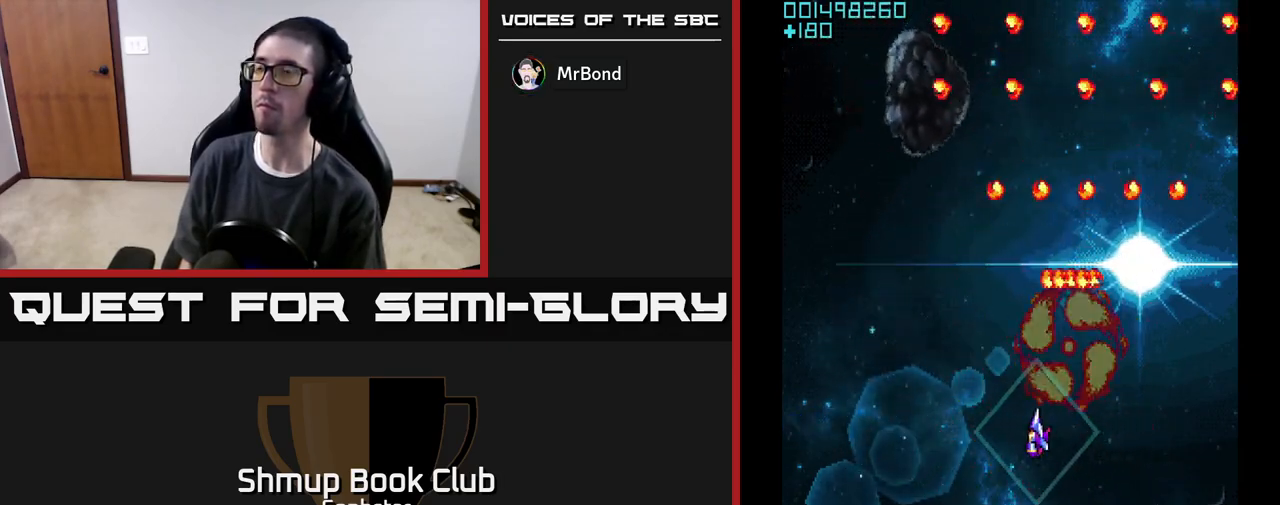
{"buttons": ["A"], "left_stick": "center", "events": [[17, "A", "down"], [283, "DPAD_UP", "up"], [333, "DPAD_LEFT", "up"]]}
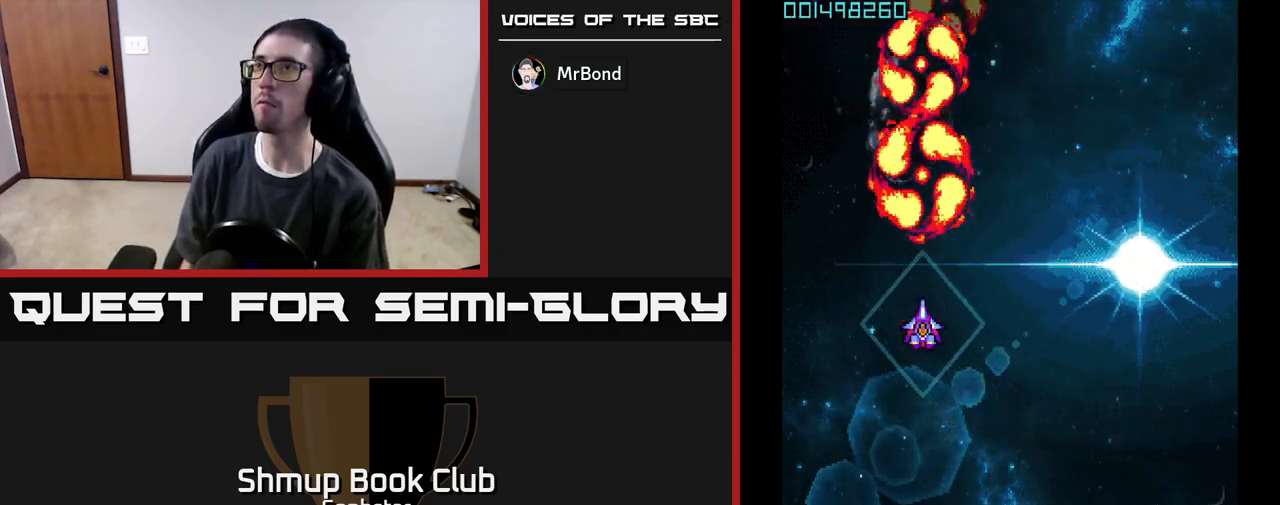
{"buttons": ["A"], "left_stick": "center", "events": [[133, "DPAD_RIGHT", "down"], [300, "DPAD_RIGHT", "up"]]}
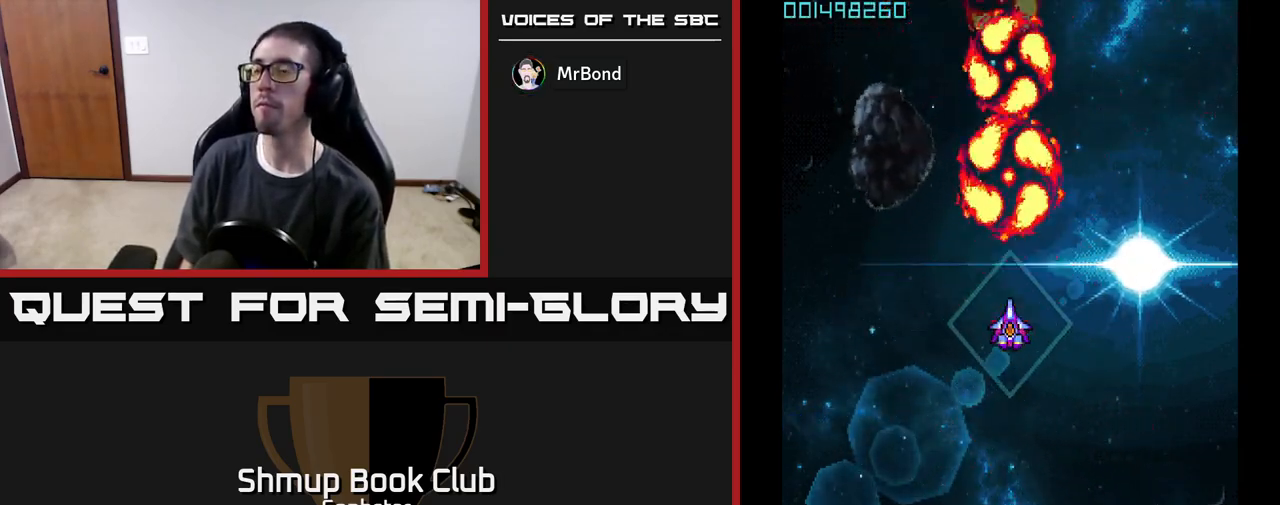
{"buttons": ["A"], "left_stick": "center", "events": []}
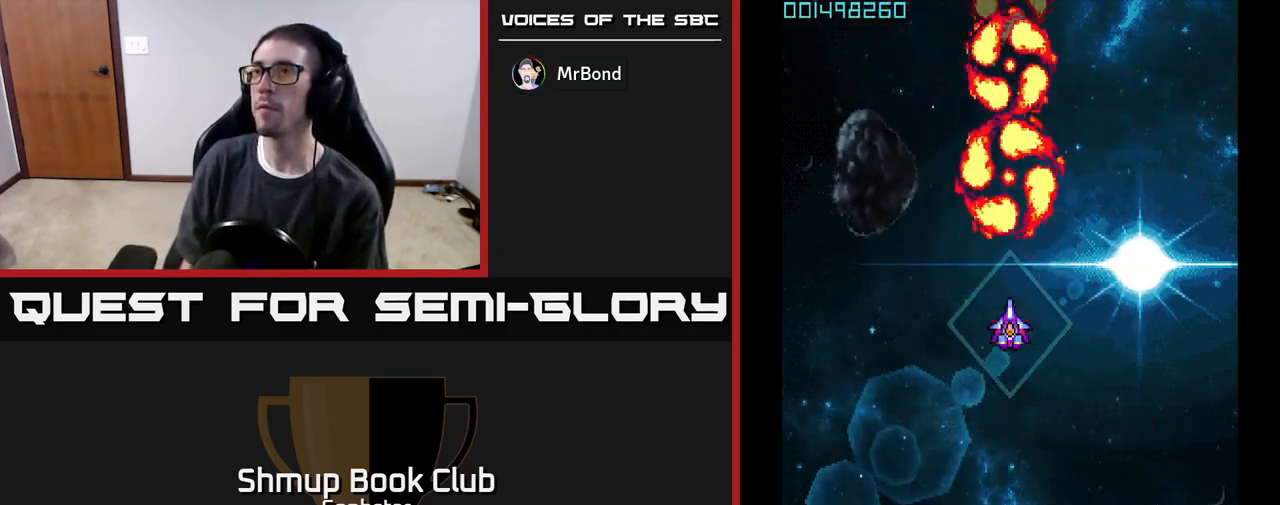
{"buttons": ["A"], "left_stick": "center", "events": []}
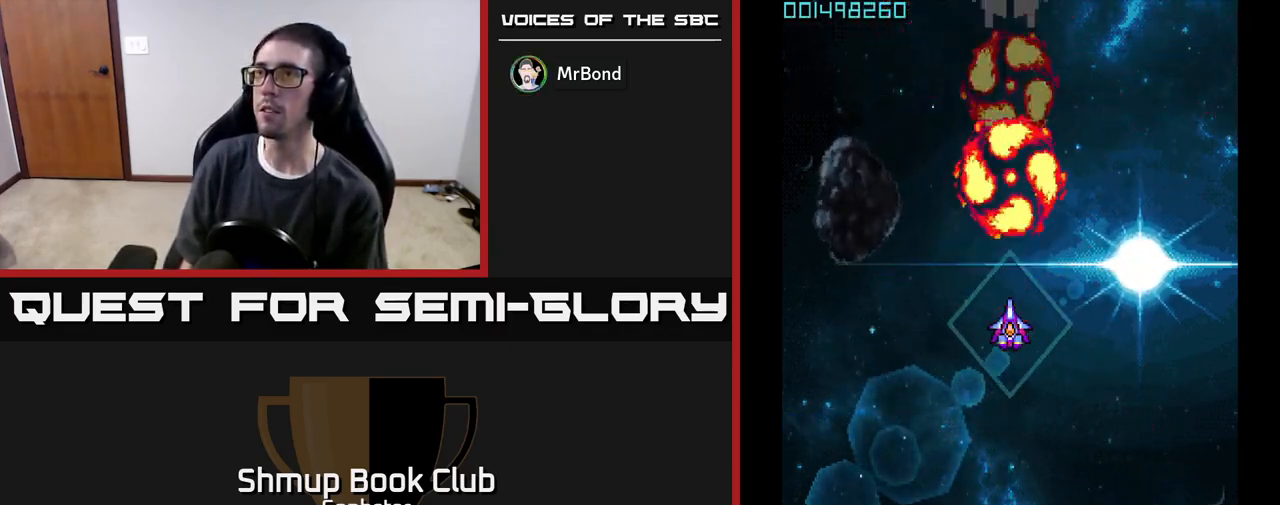
{"buttons": ["A"], "left_stick": "center", "events": []}
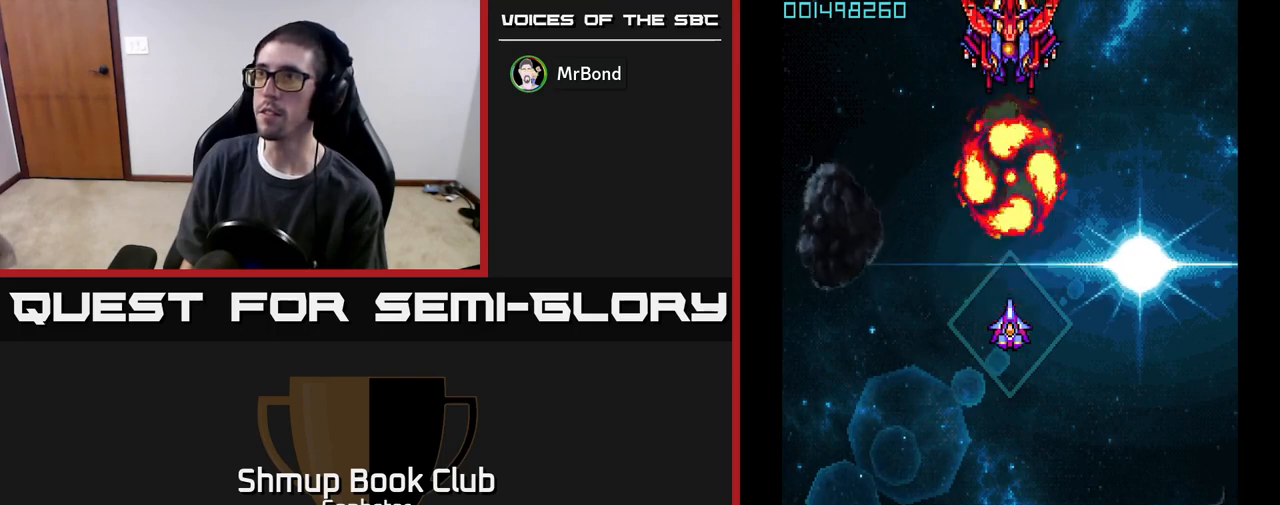
{"buttons": ["A"], "left_stick": "center", "events": []}
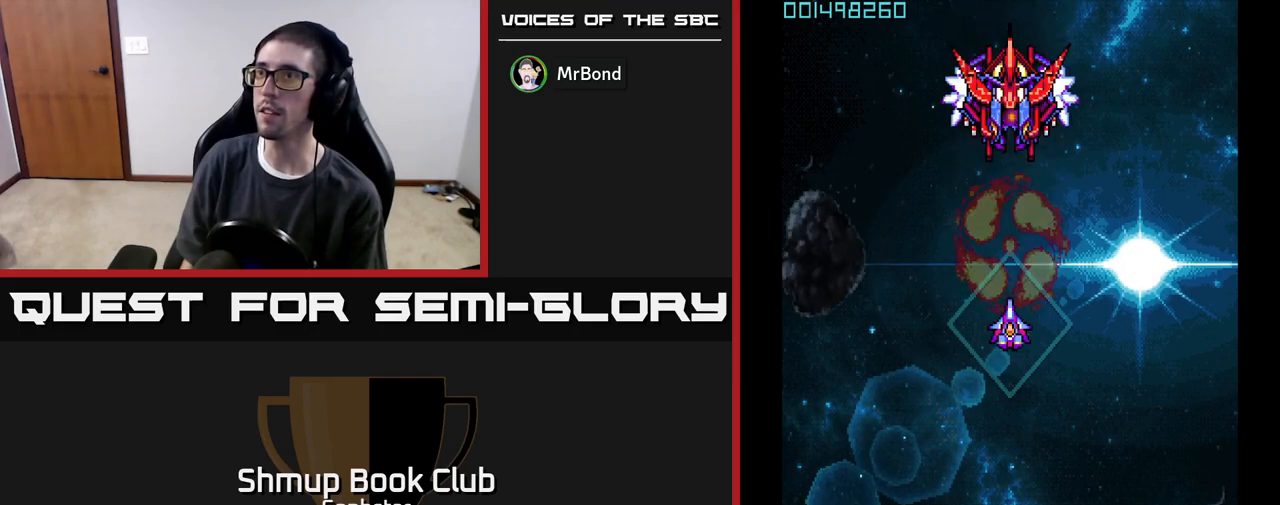
{"buttons": ["A"], "left_stick": "center", "events": []}
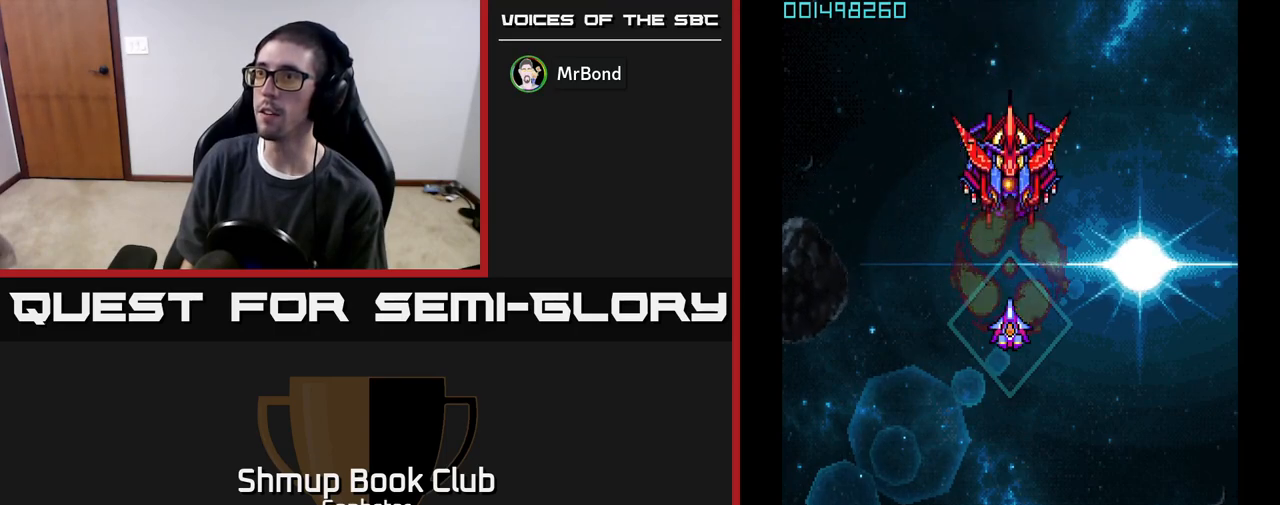
{"buttons": ["A"], "left_stick": "center", "events": [[117, "DPAD_DOWN", "down"], [200, "DPAD_DOWN", "up"]]}
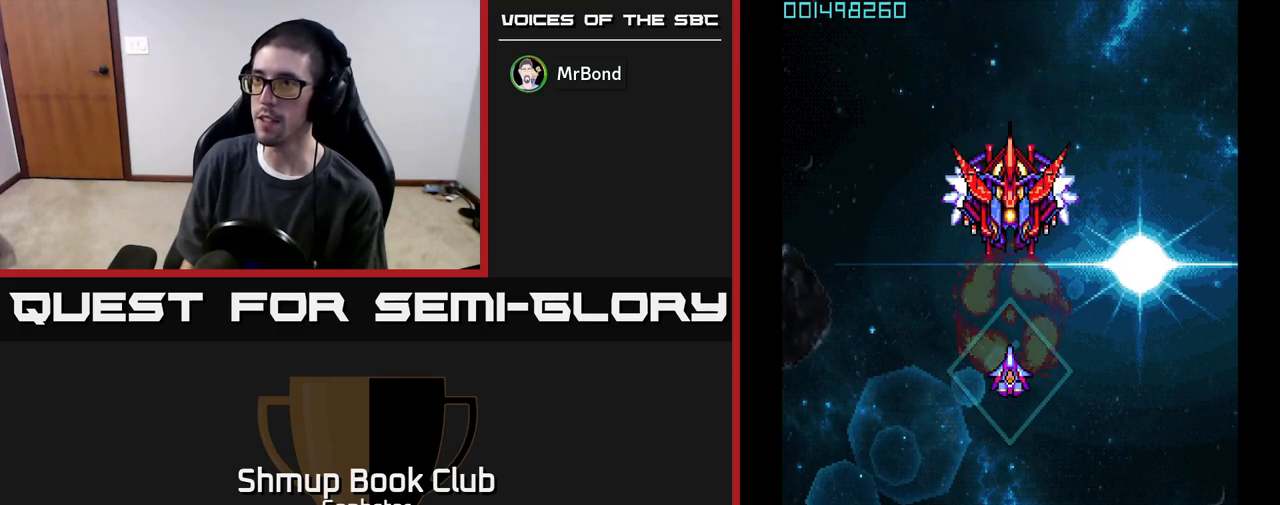
{"buttons": ["A"], "left_stick": "center", "events": [[383, "DPAD_DOWN", "down"], [467, "DPAD_DOWN", "up"]]}
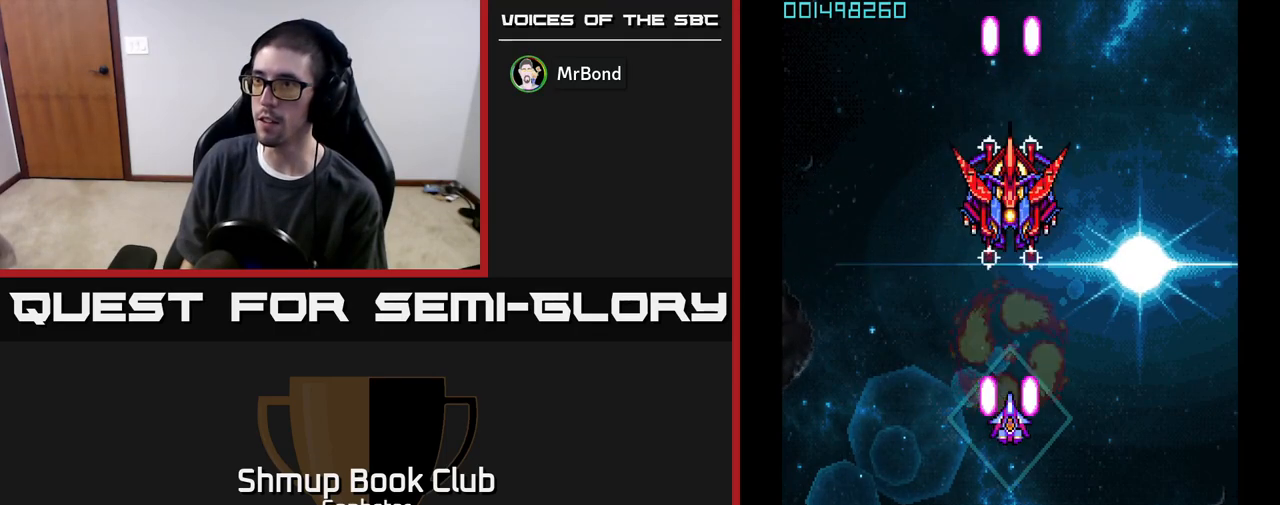
{"buttons": ["A"], "left_stick": "center", "events": []}
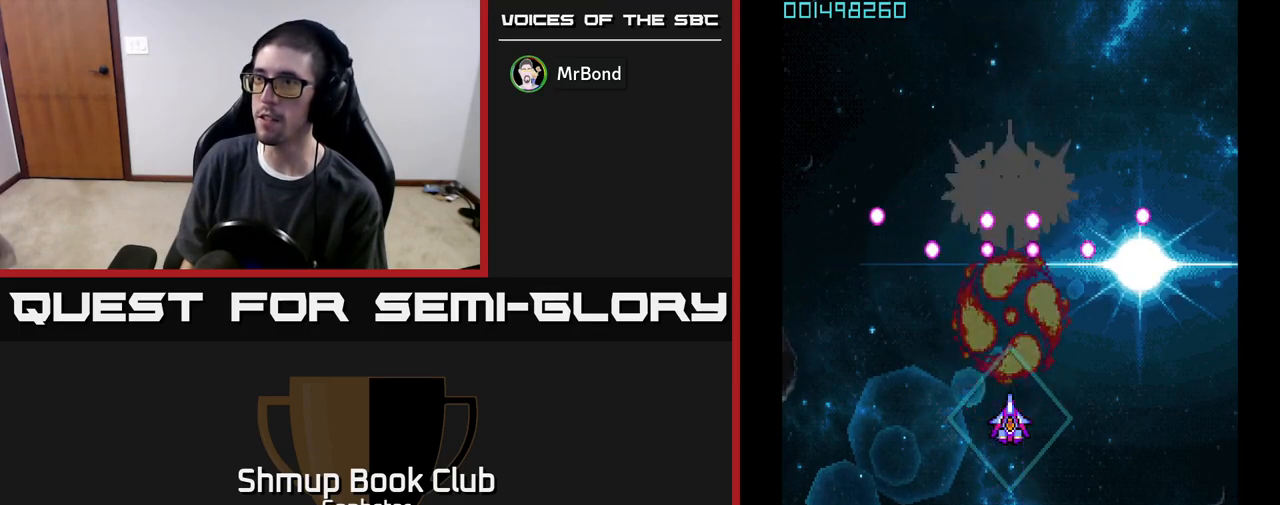
{"buttons": ["A"], "left_stick": "center", "events": []}
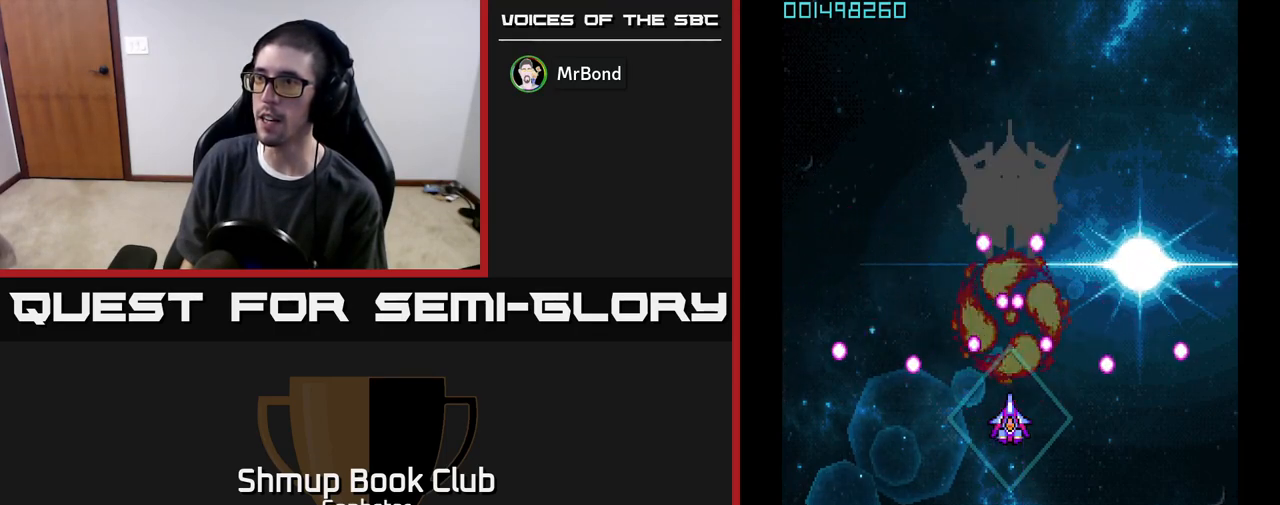
{"buttons": ["A"], "left_stick": "center", "events": [[200, "DPAD_DOWN", "down"], [317, "DPAD_DOWN", "up"]]}
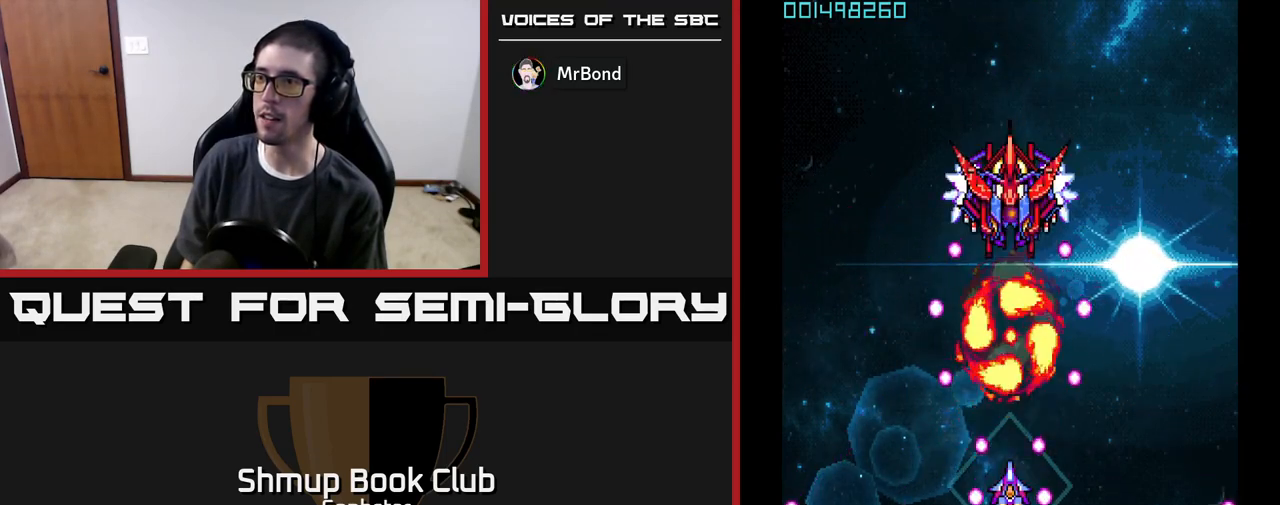
{"buttons": ["A"], "left_stick": "center", "events": [[83, "DPAD_UP", "down"], [317, "DPAD_UP", "up"]]}
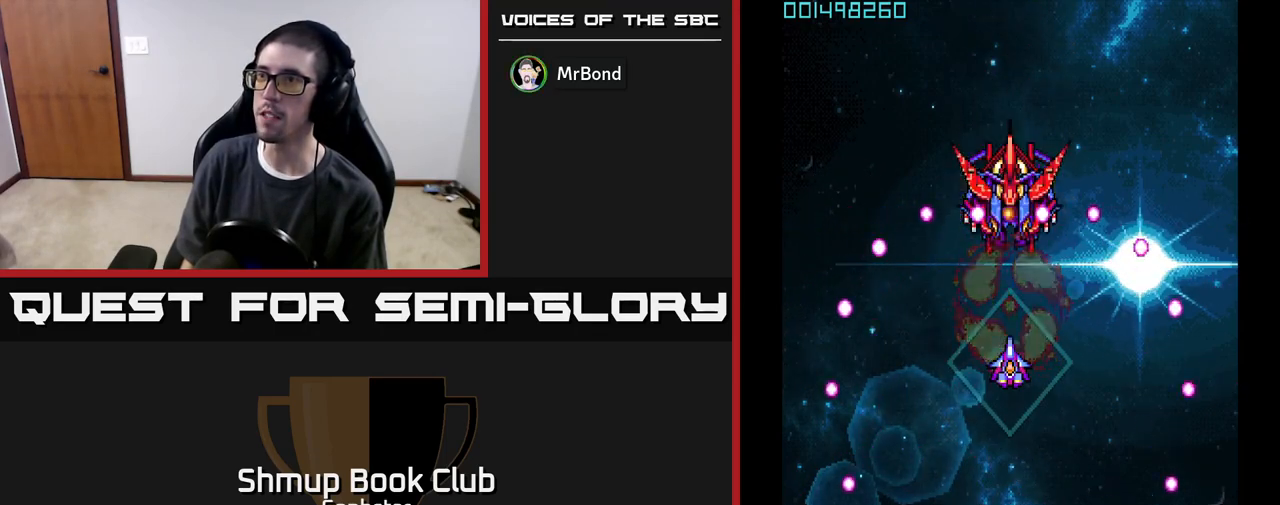
{"buttons": ["A"], "left_stick": "center", "events": []}
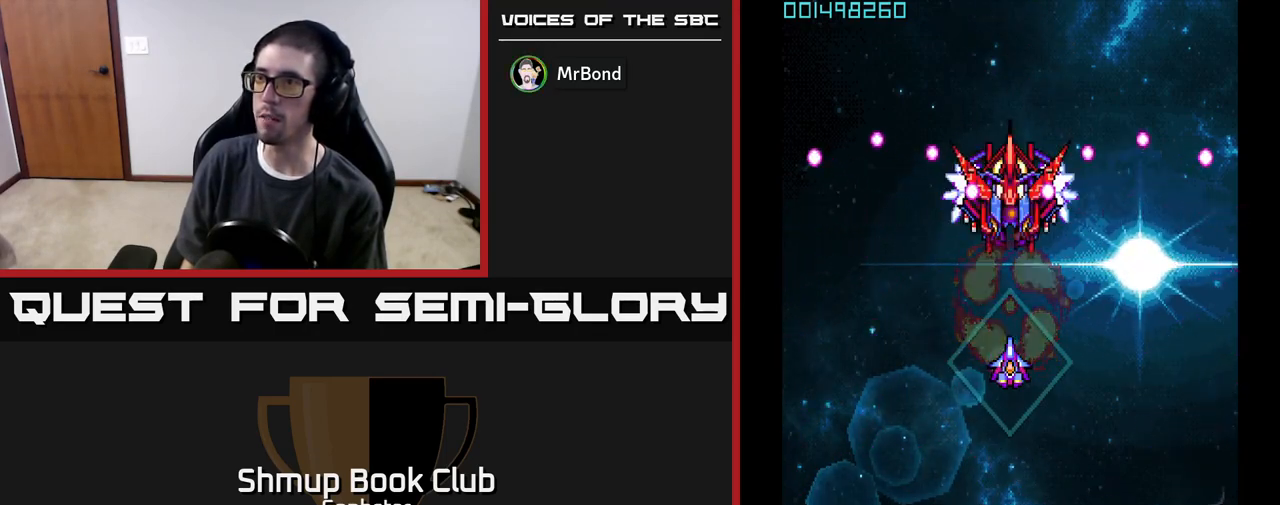
{"buttons": ["A"], "left_stick": "center", "events": []}
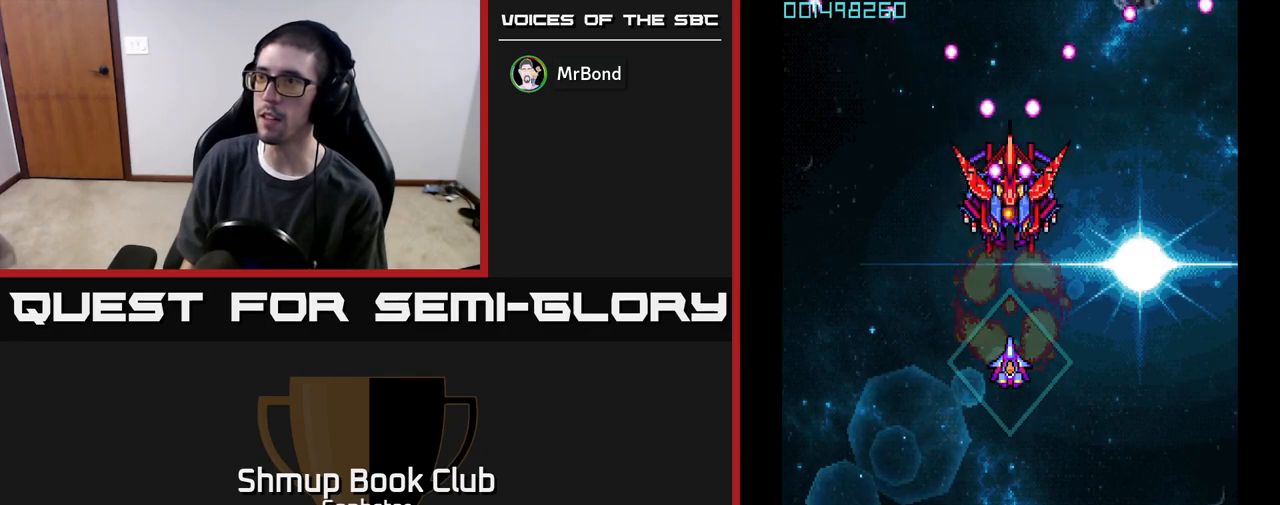
{"buttons": ["A"], "left_stick": "center", "events": []}
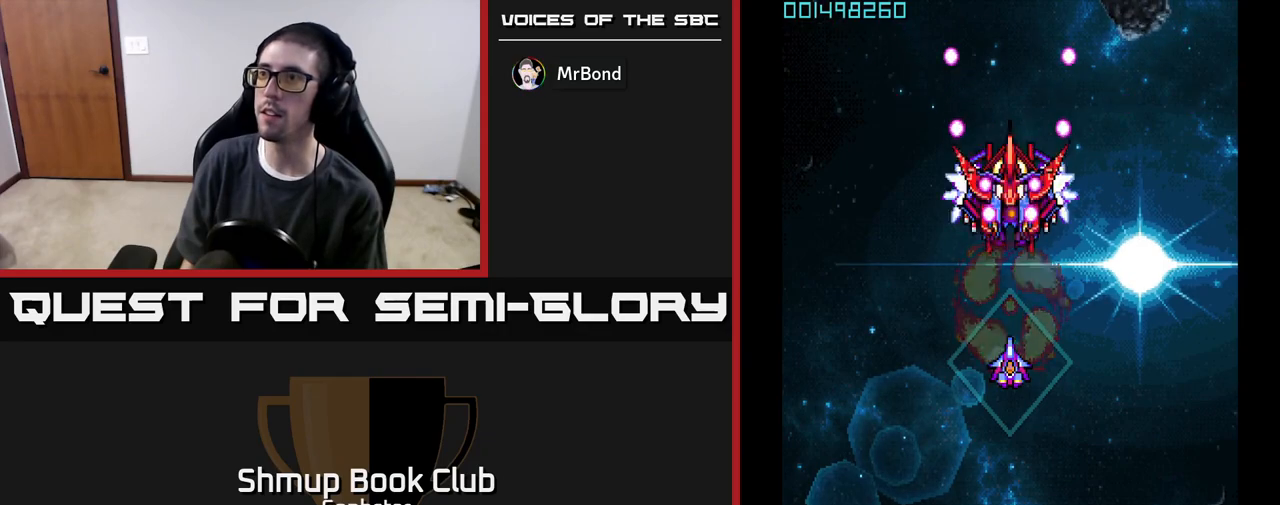
{"buttons": ["A"], "left_stick": "center", "events": []}
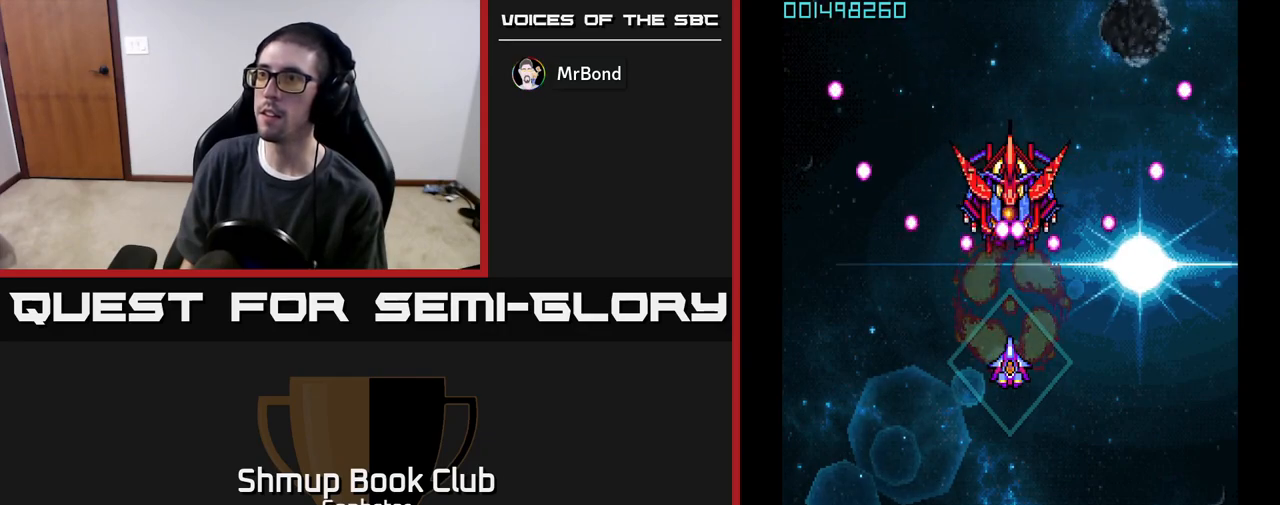
{"buttons": ["A"], "left_stick": "center", "events": [[333, "DPAD_DOWN", "down"], [500, "DPAD_DOWN", "up"]]}
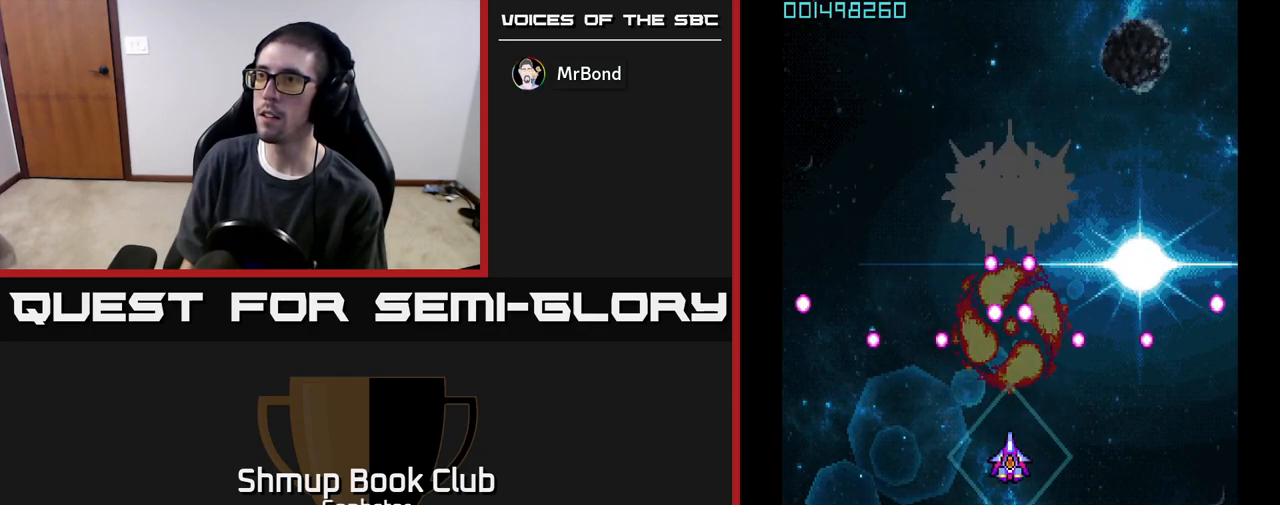
{"buttons": ["A"], "left_stick": "center", "events": [[167, "DPAD_DOWN", "down"], [250, "DPAD_DOWN", "up"]]}
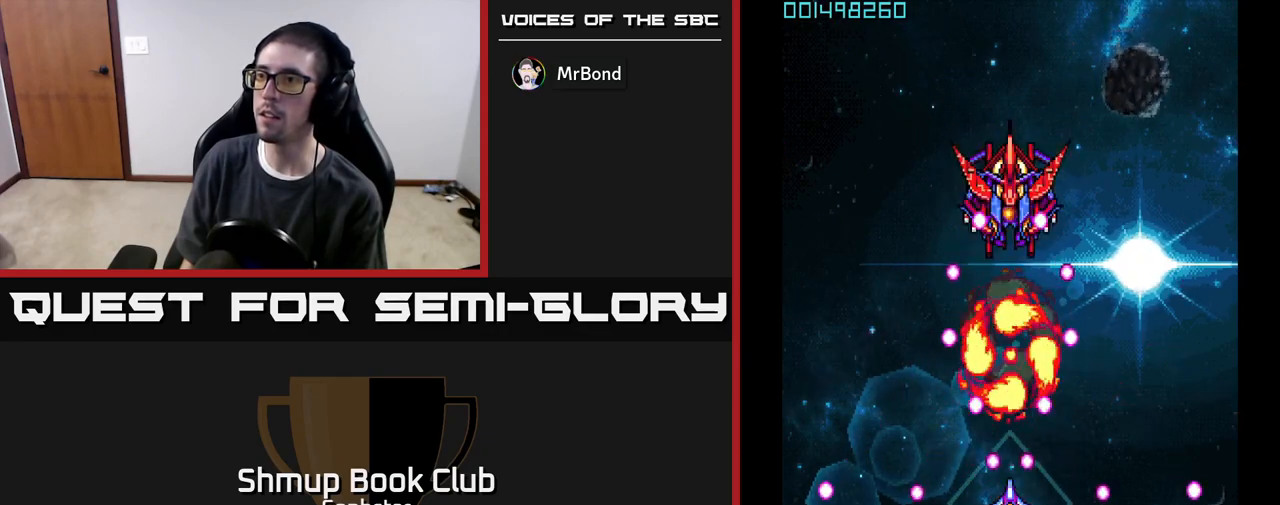
{"buttons": ["A"], "left_stick": "center", "events": [[150, "DPAD_UP", "down"], [417, "DPAD_UP", "up"]]}
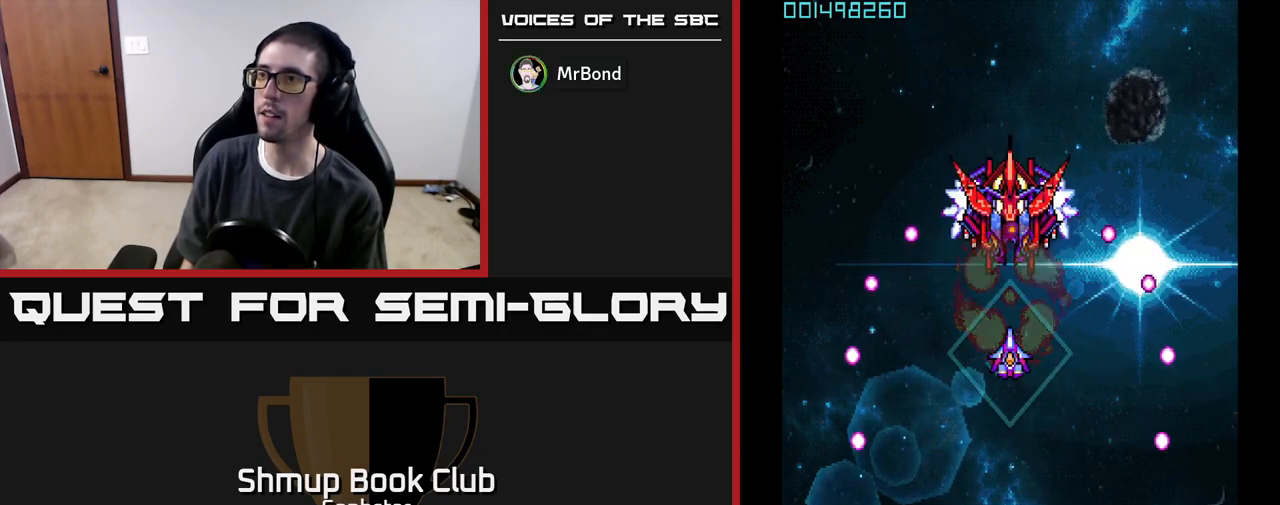
{"buttons": ["A"], "left_stick": "center", "events": [[333, "DPAD_DOWN", "down"], [417, "DPAD_DOWN", "up"]]}
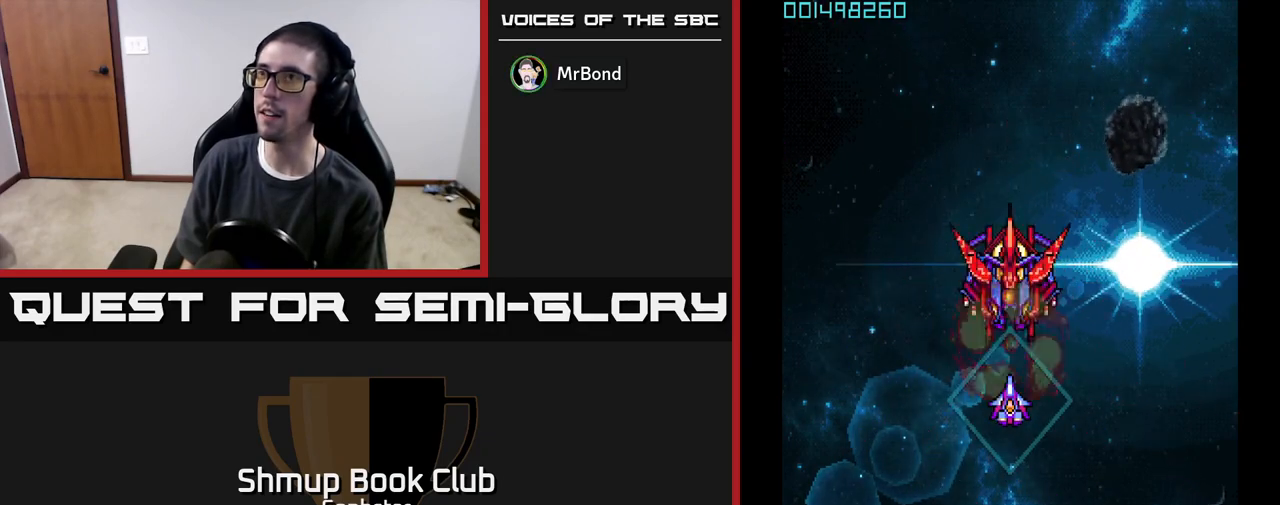
{"buttons": ["A"], "left_stick": "center", "events": [[100, "DPAD_DOWN", "down"], [167, "DPAD_DOWN", "up"], [333, "DPAD_DOWN", "down"], [400, "DPAD_DOWN", "up"]]}
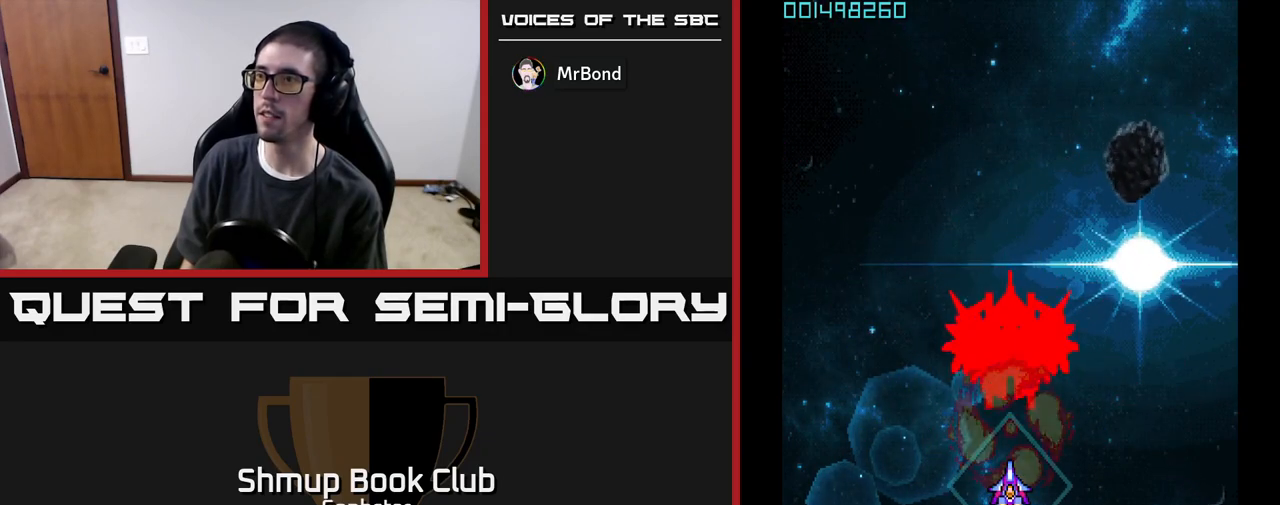
{"buttons": ["A"], "left_stick": "center", "events": [[117, "DPAD_DOWN", "down"], [167, "DPAD_DOWN", "up"]]}
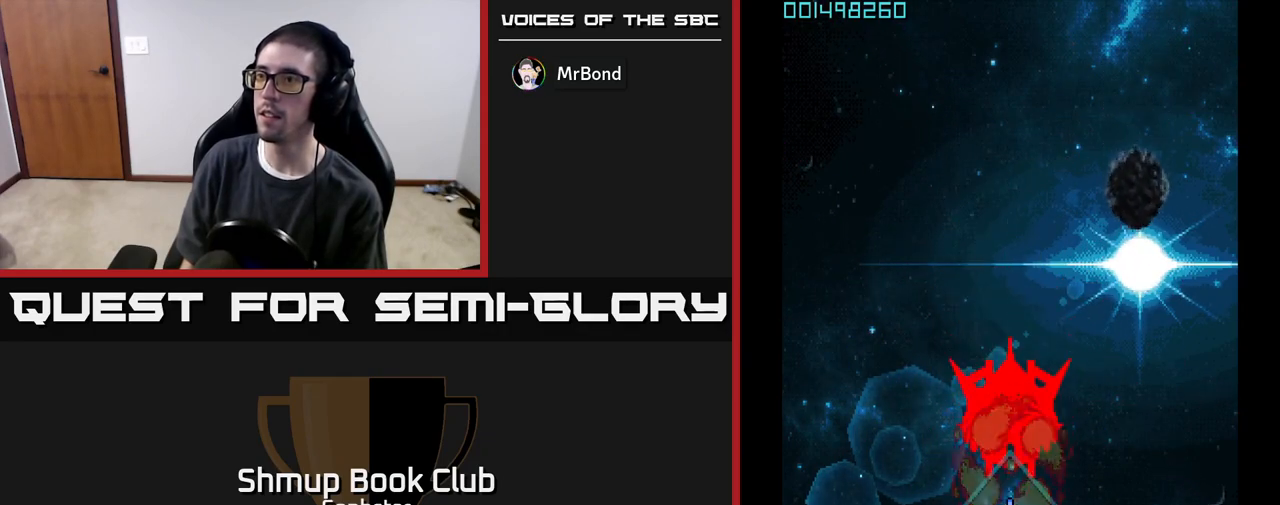
{"buttons": ["A"], "left_stick": "center", "events": [[217, "DPAD_DOWN", "down"], [300, "DPAD_DOWN", "up"]]}
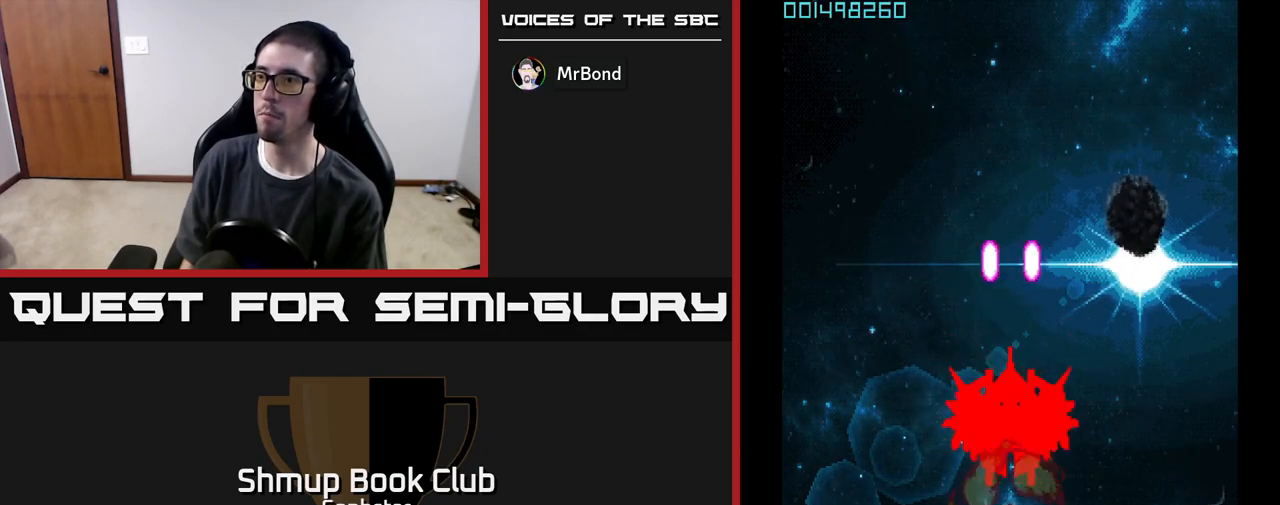
{"buttons": ["A", "DPAD_UP"], "left_stick": "center", "events": [[500, "DPAD_UP", "down"]]}
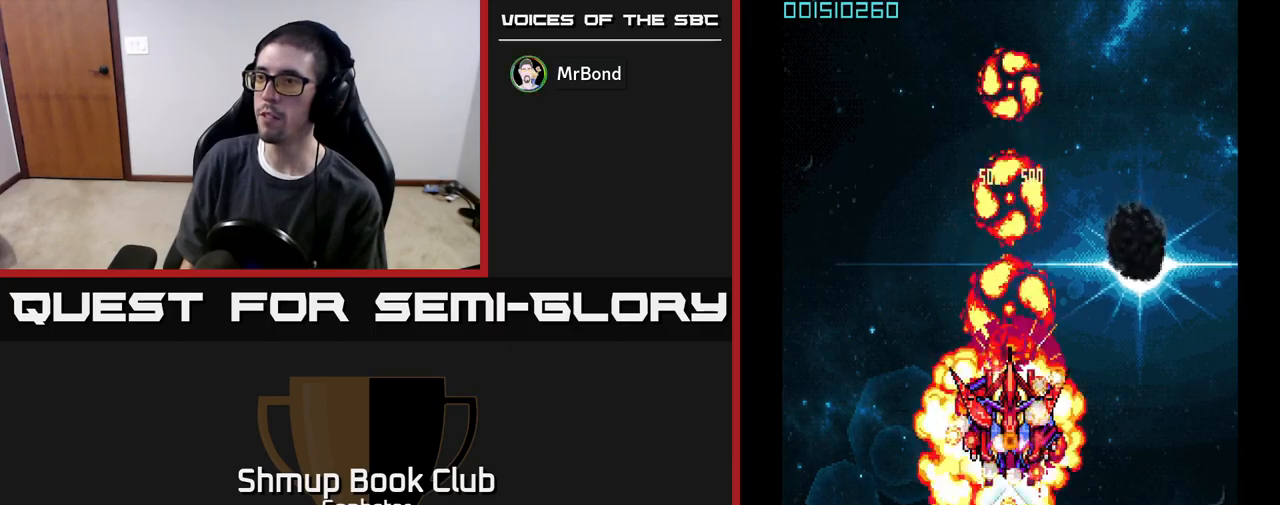
{"buttons": ["A"], "left_stick": "center", "events": [[400, "DPAD_UP", "up"]]}
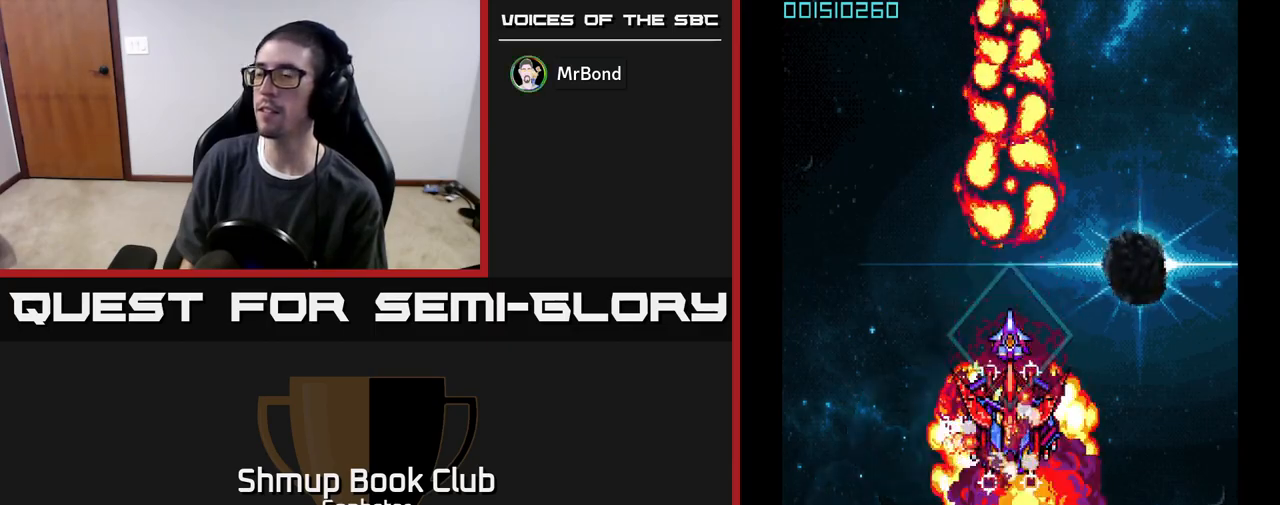
{"buttons": ["A"], "left_stick": "center", "events": []}